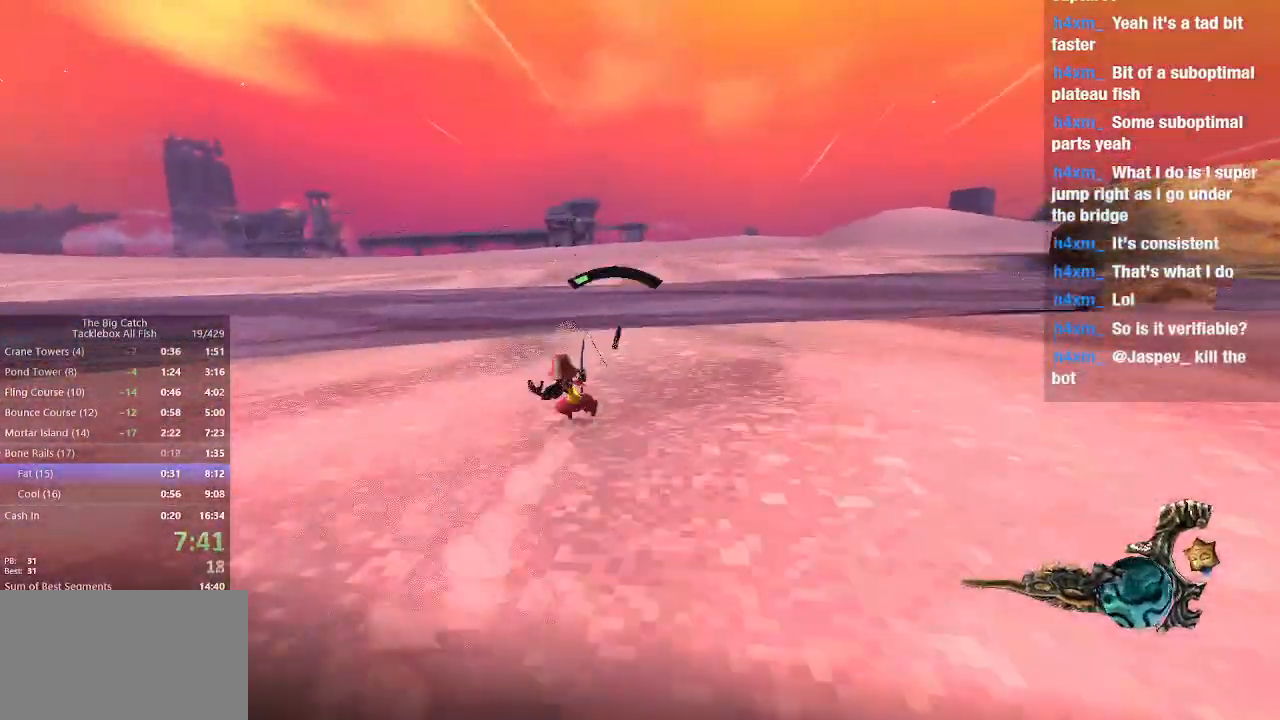
Gameplay with keyboard and mouse; each line is a JSON object with the keys and mouse buttons held at the frame after it. "events" lists presses ("down") and releases ("up") of "1", "2", "3", "4", "5", "a", "alt", "c", "caps_lock", "ctrl", "d", "e", "escape", "f", "g", "q", "r", "s", "shift", "space", "t", "tab", "v", "w", "x", "z", "mouse_left", "mouse_wheel" and "mouse_right" between this image and that frame as [ms after this image, input, new state], when the widget could be followed in between. "mouse_left", "mouse_wheel", "mouse_right" = the "left", "wheel", "right" buttons of the "mouse" list. No other keys are recorded. "wheel" means that the mouse wheel is clicked or scrolled. Mouse movement is not recorded.
{"keys": ["d"], "mouse": ["left"], "events": [[500, "d", "down"]]}
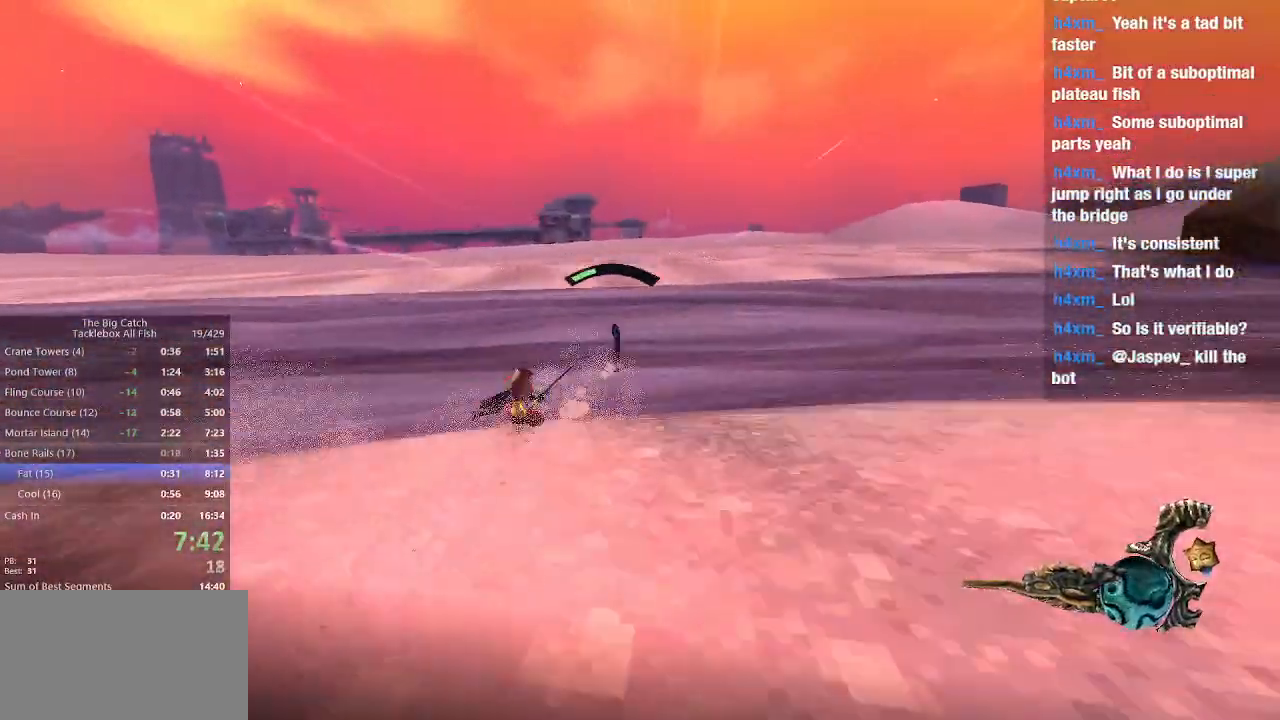
{"keys": [], "mouse": ["left"], "events": [[67, "d", "up"]]}
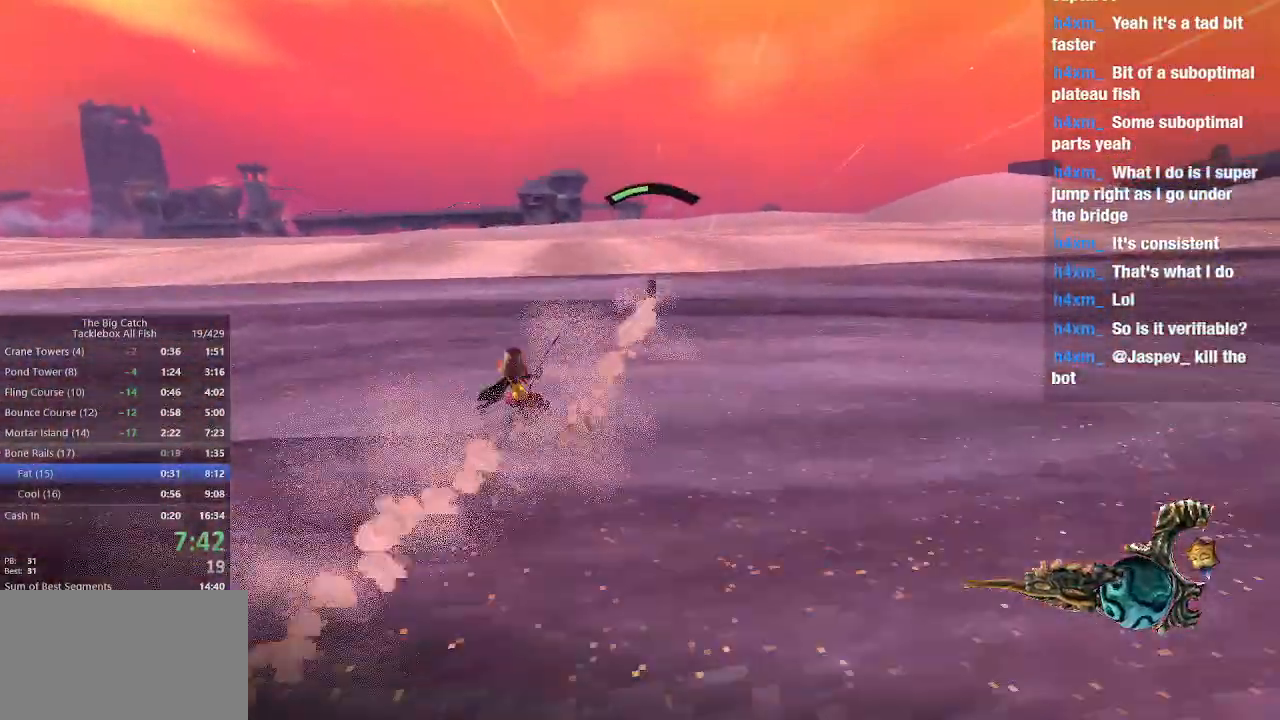
{"keys": [], "mouse": ["left"], "events": []}
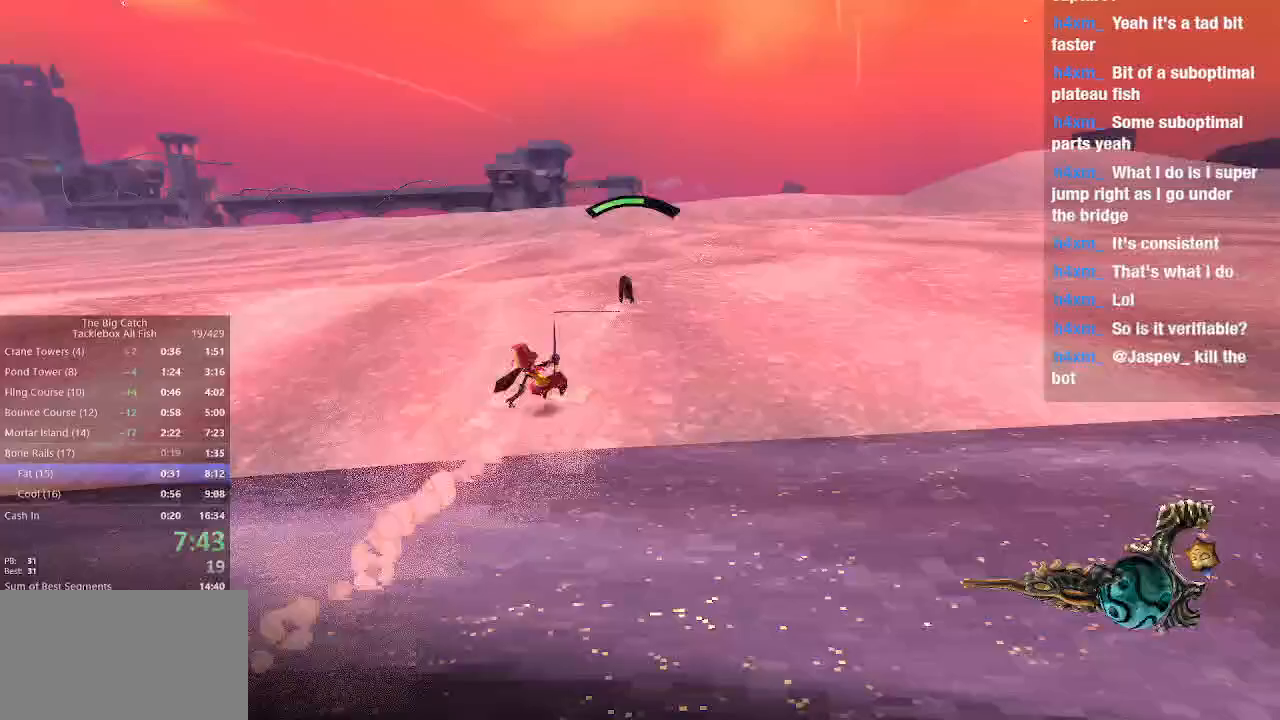
{"keys": ["e"], "mouse": ["left"], "events": [[433, "e", "down"]]}
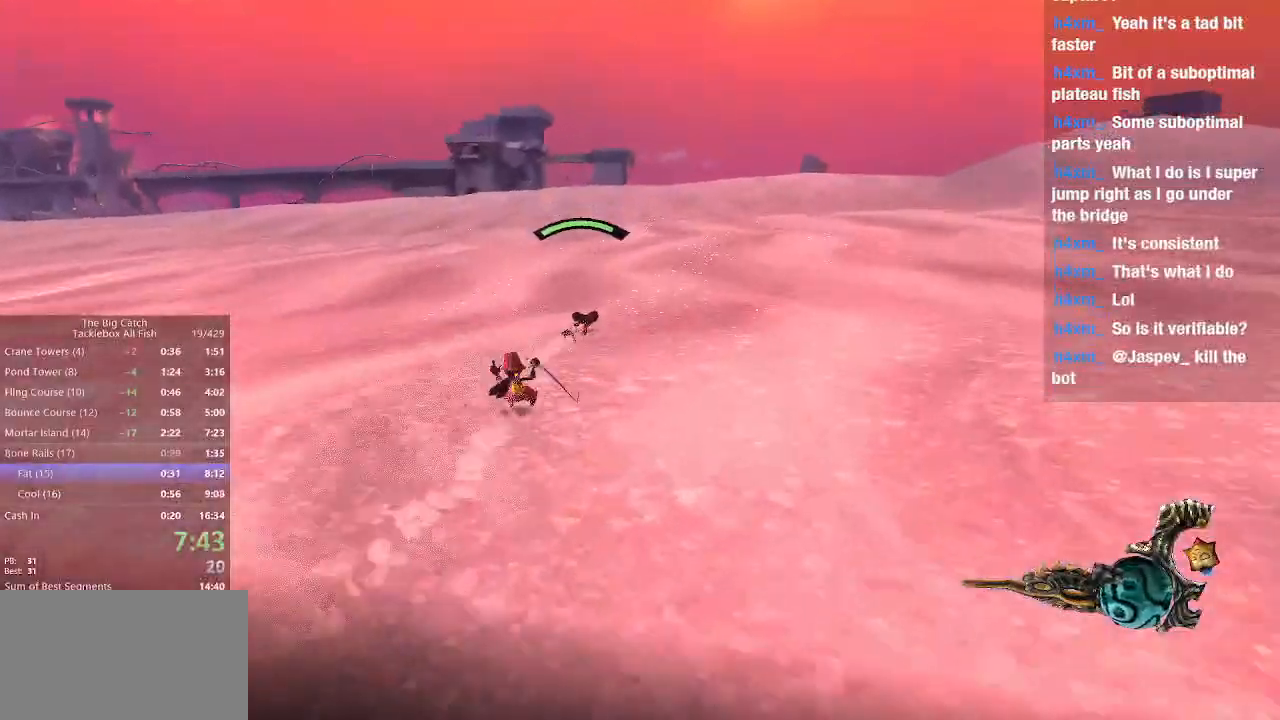
{"keys": [], "mouse": ["left"], "events": [[133, "e", "up"]]}
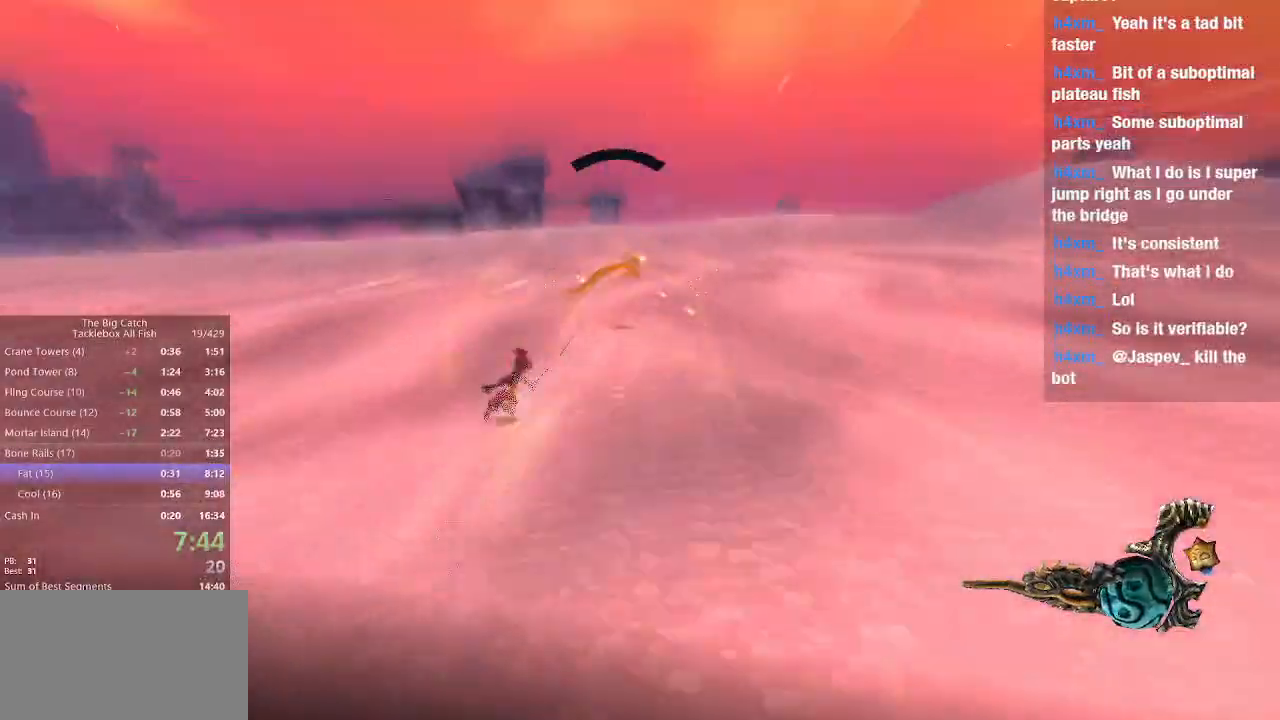
{"keys": [], "mouse": ["left"], "events": []}
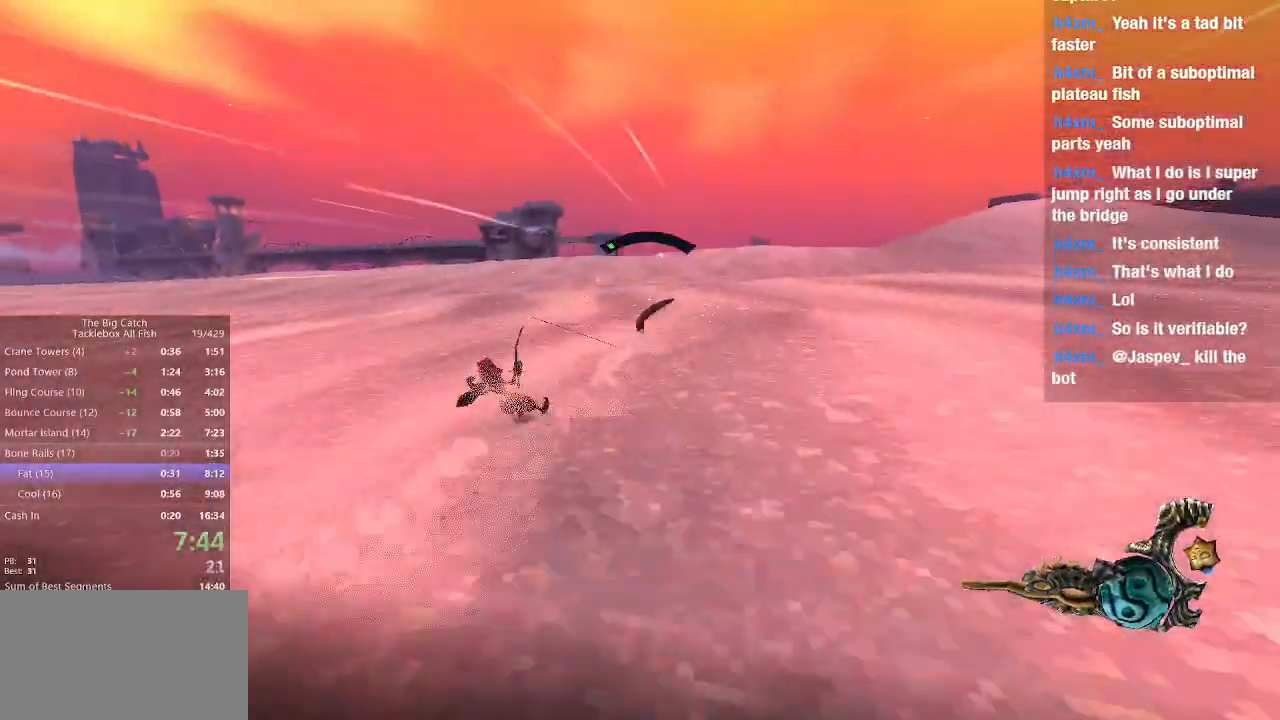
{"keys": [], "mouse": ["left"], "events": []}
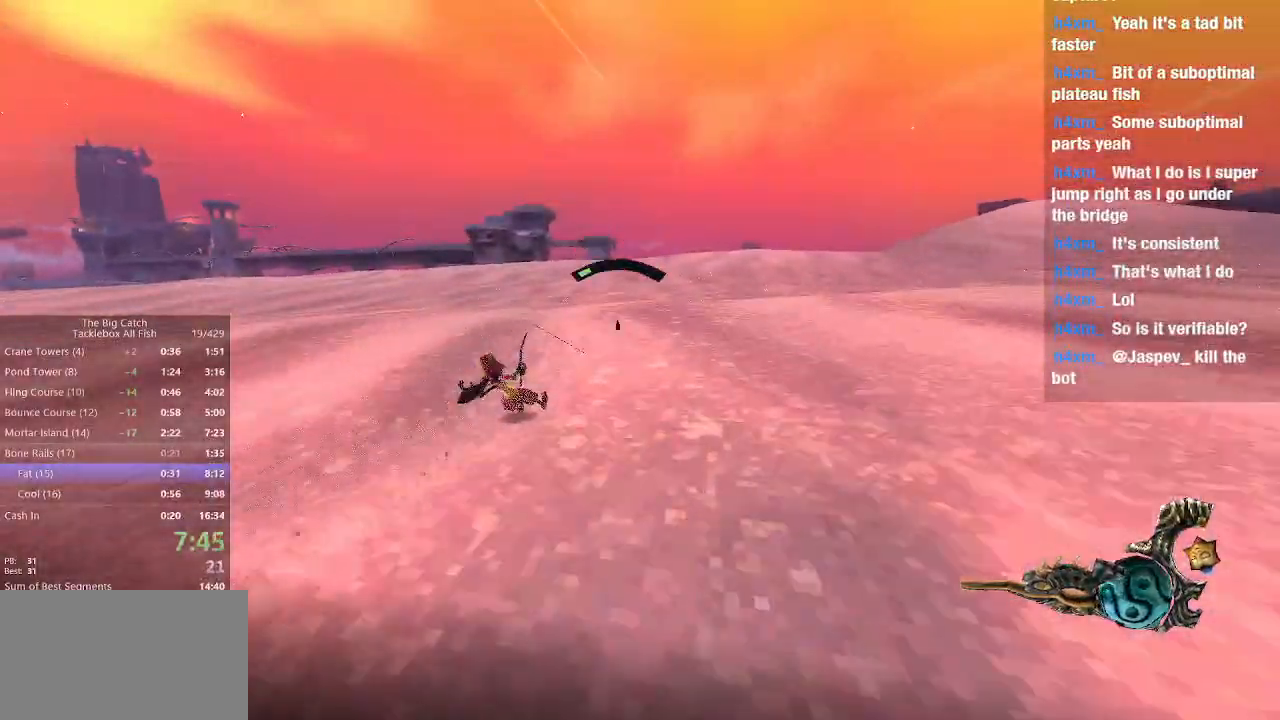
{"keys": [], "mouse": ["left"], "events": []}
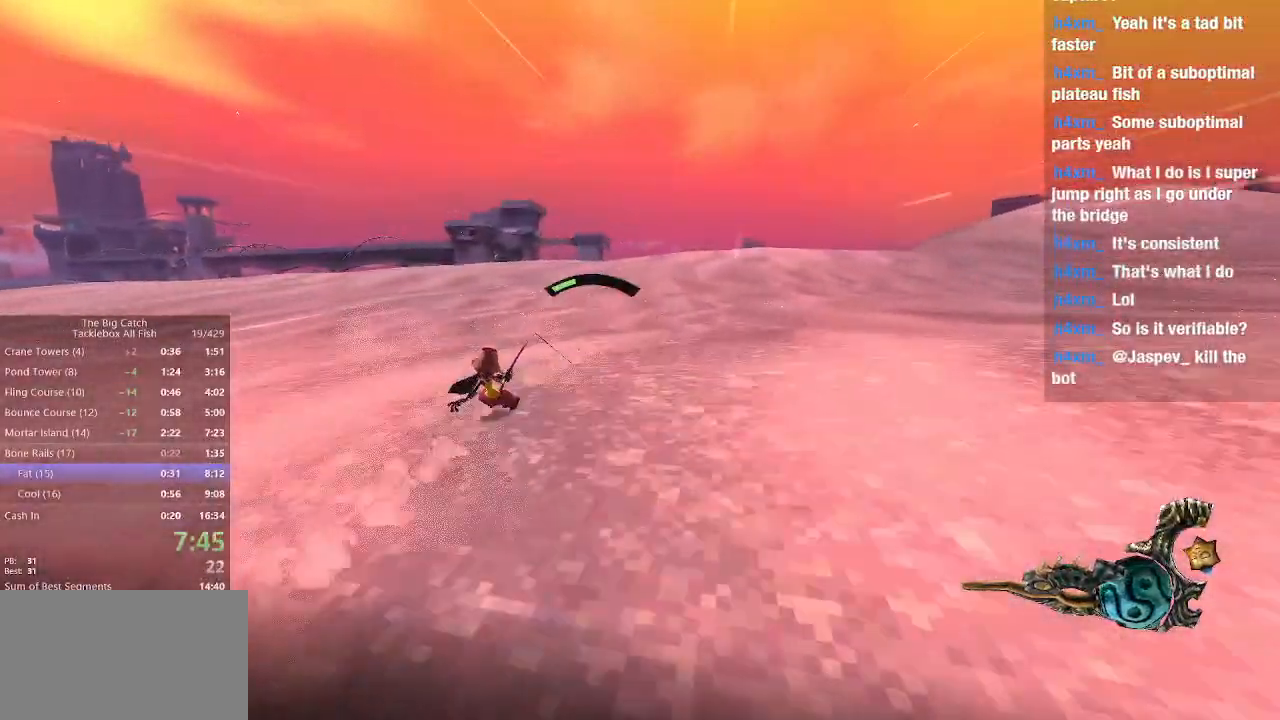
{"keys": [], "mouse": ["left"], "events": []}
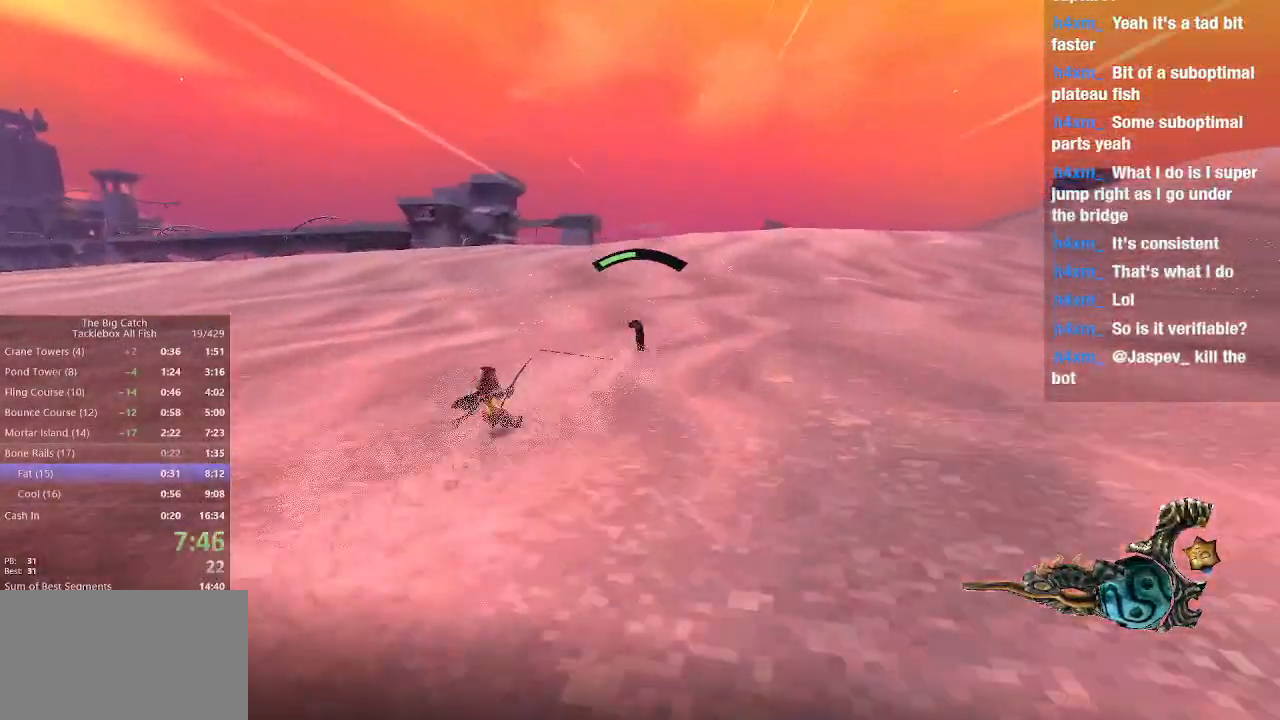
{"keys": [], "mouse": ["left"], "events": []}
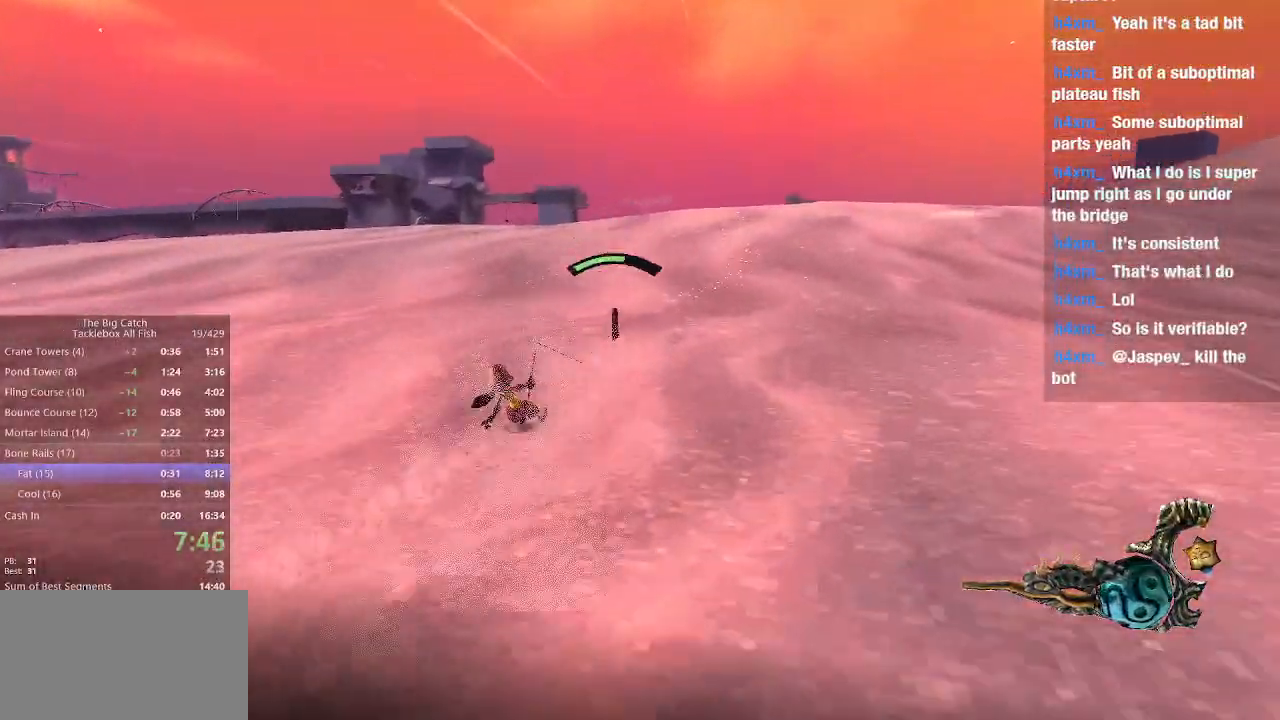
{"keys": [], "mouse": ["left"], "events": [[467, "e", "down"], [500, "e", "up"]]}
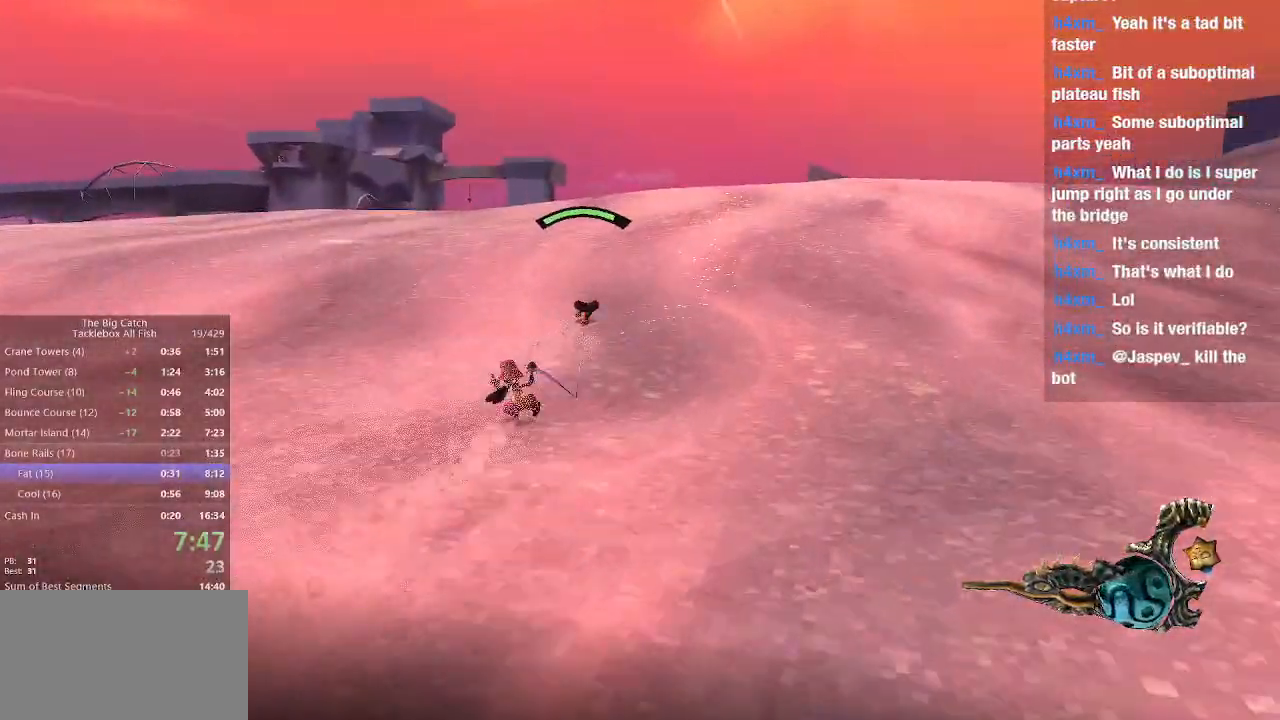
{"keys": [], "mouse": ["left"], "events": []}
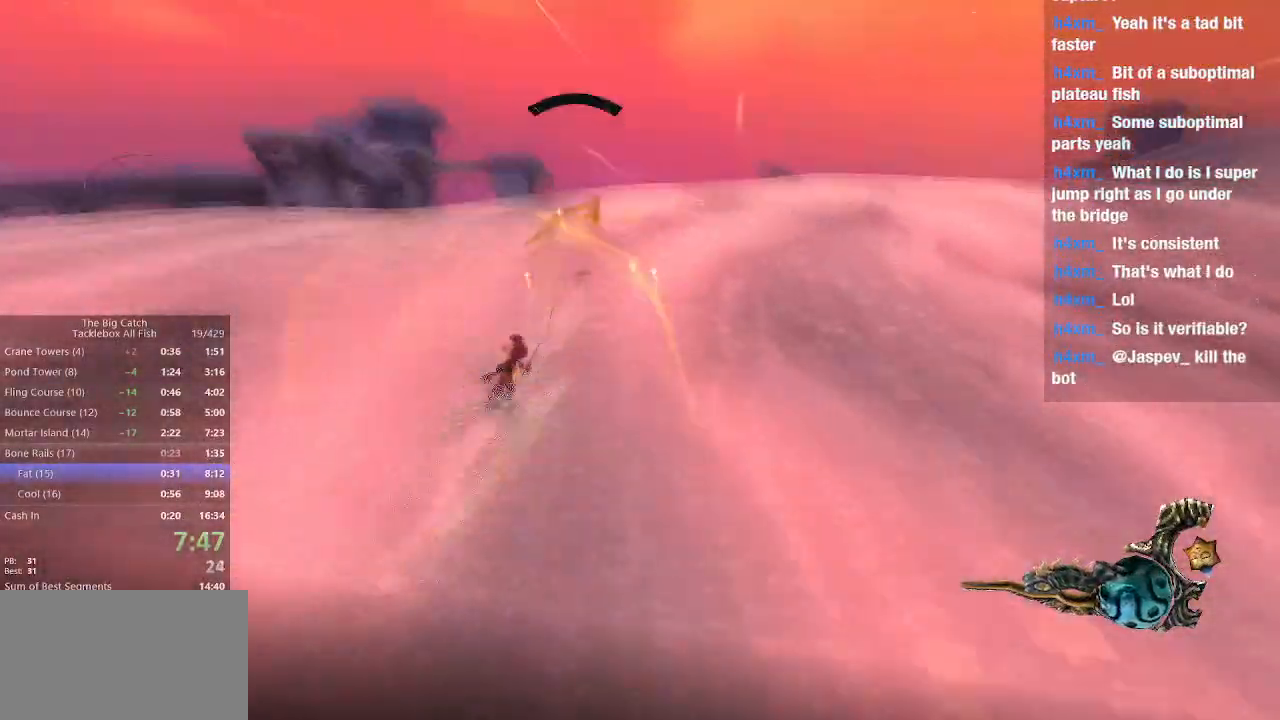
{"keys": [], "mouse": ["left"], "events": [[400, "a", "down"], [433, "a", "up"]]}
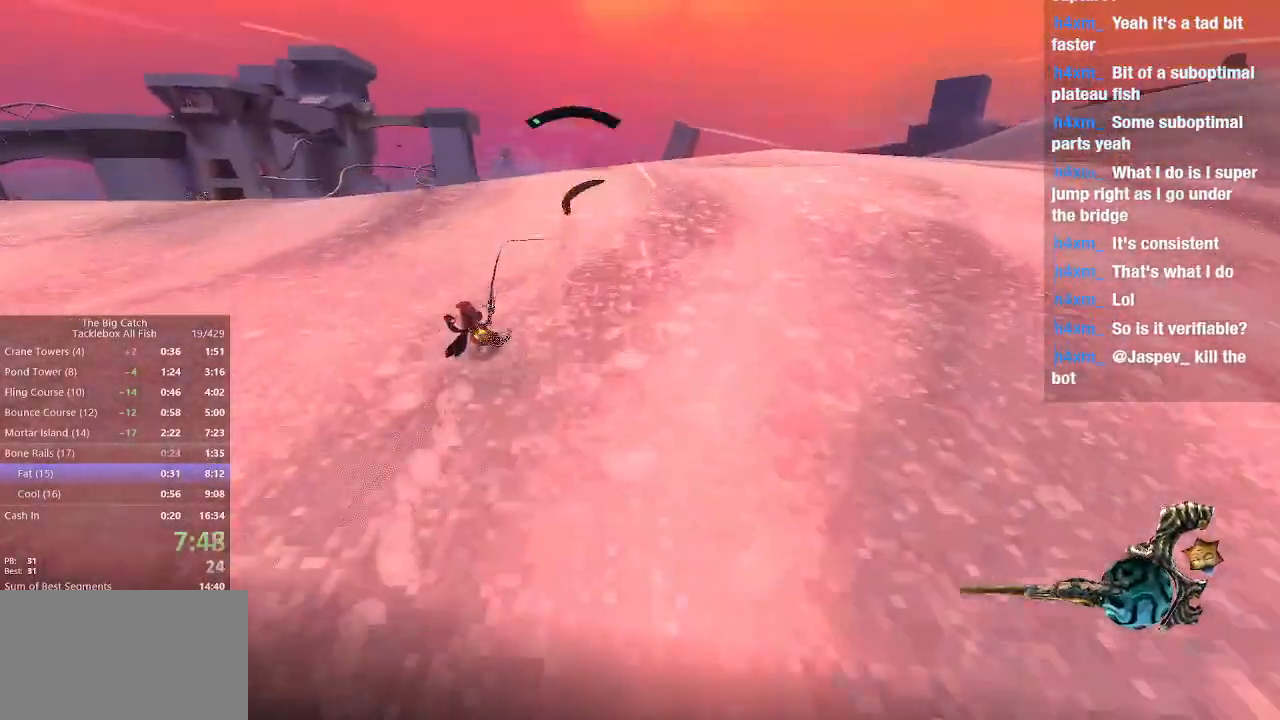
{"keys": [], "mouse": ["left"], "events": []}
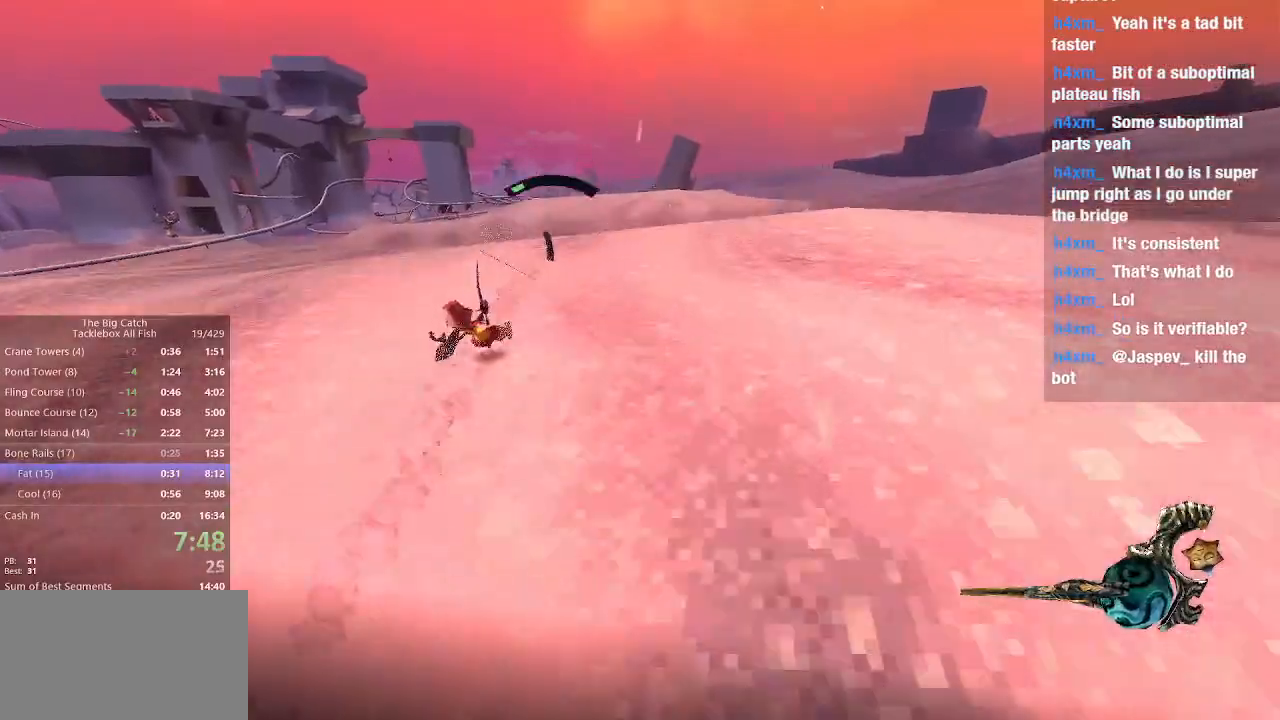
{"keys": [], "mouse": ["left"], "events": []}
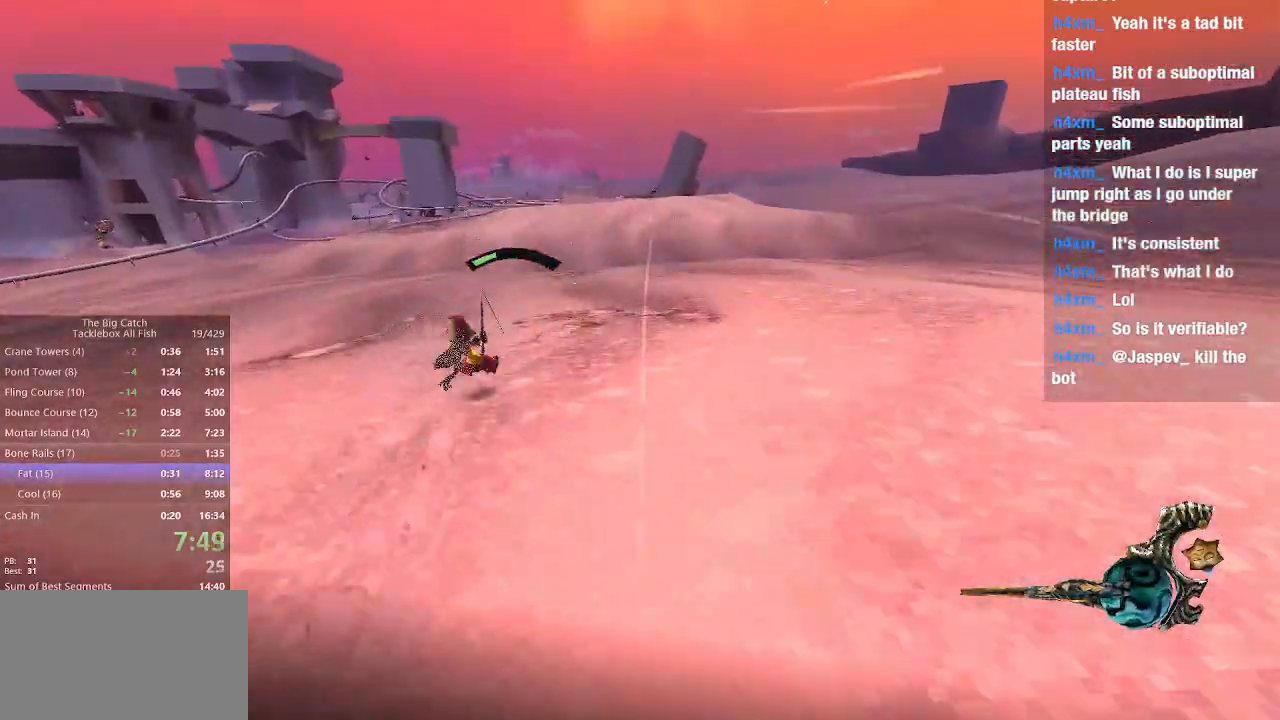
{"keys": [], "mouse": ["left"], "events": []}